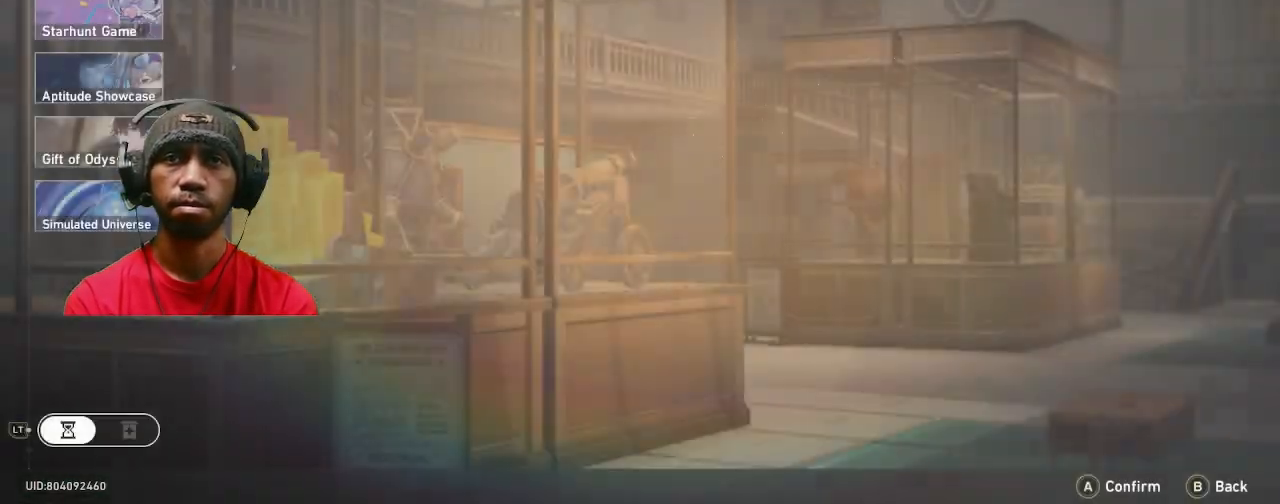
Gameplay with a controller (PlayStation layout); each line is a JSON object with the inputs held at the frame after it. "events" lists button and stick changes between this image and that frame as [ms after this image, input, new state], when the widget could be followed in between. Not read: R3.
{"buttons": ["R2"], "left_stick": "center", "right_stick": "center", "events": []}
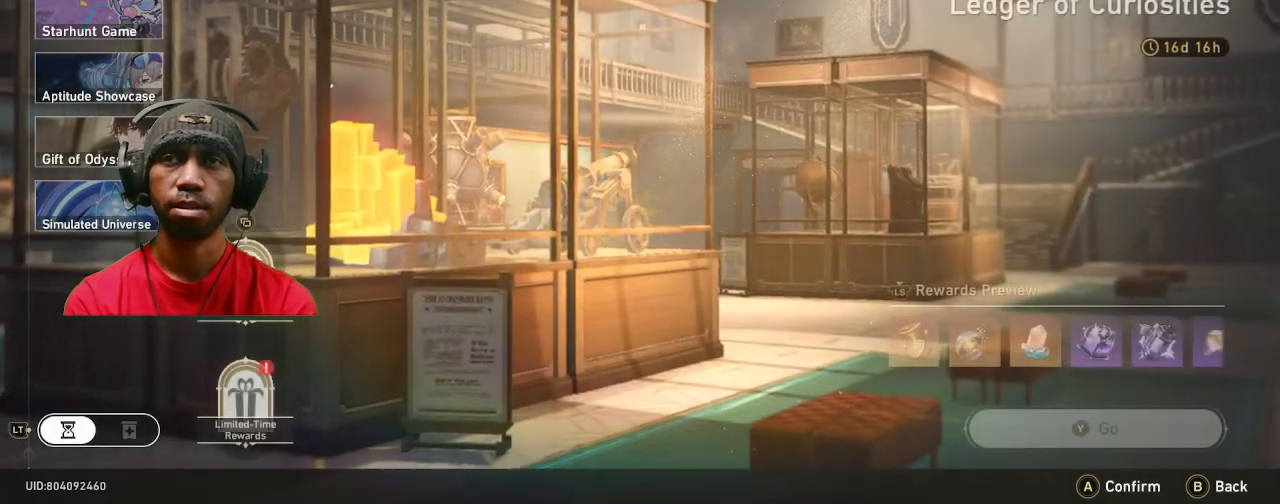
{"buttons": ["R2"], "left_stick": "center", "right_stick": "center", "events": []}
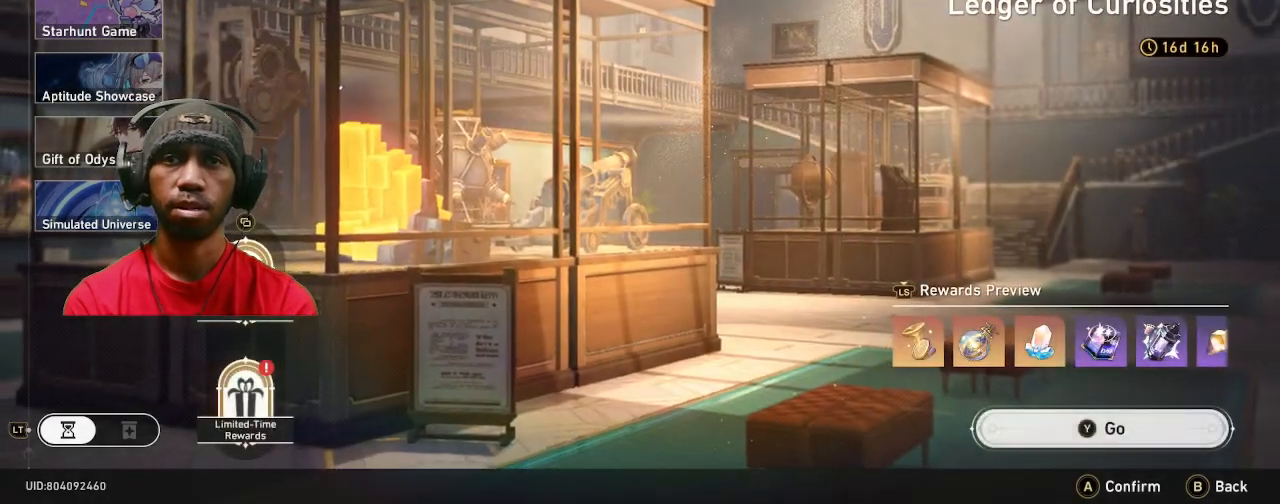
{"buttons": ["R2"], "left_stick": "center", "right_stick": "center", "events": []}
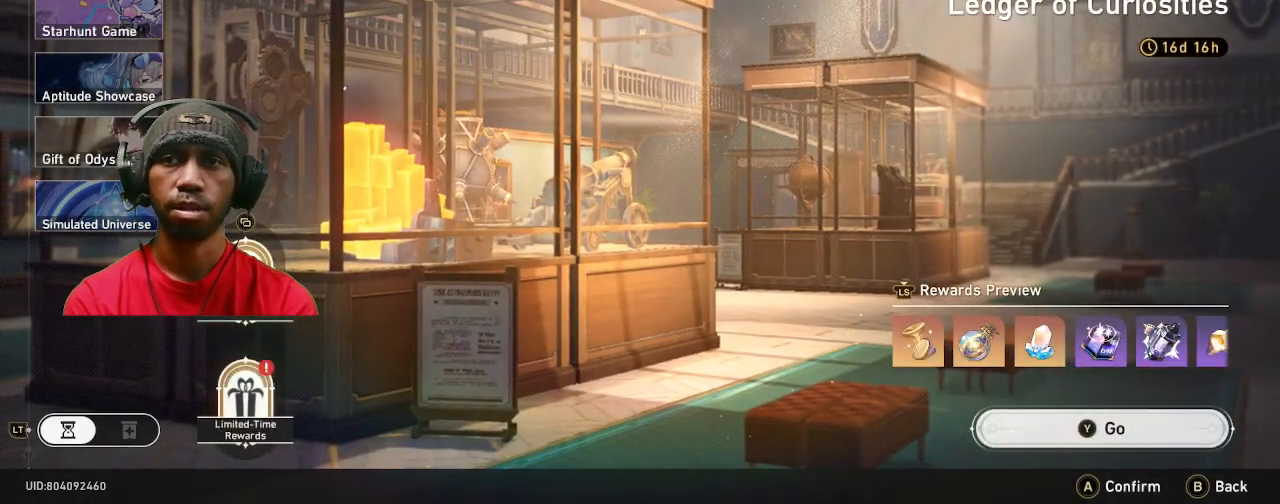
{"buttons": ["R2"], "left_stick": "center", "right_stick": "center", "events": []}
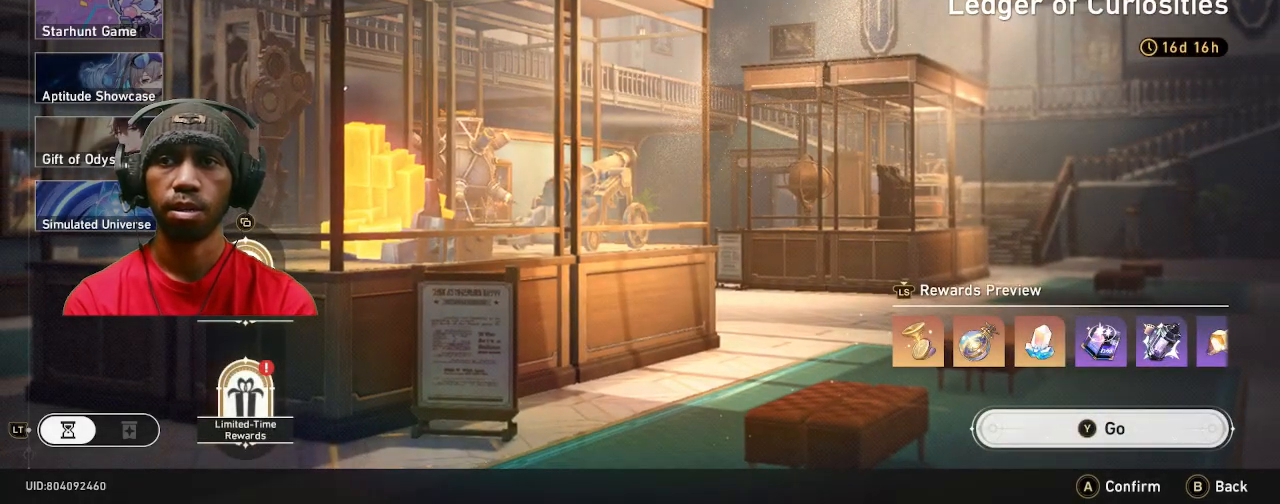
{"buttons": ["R2"], "left_stick": "center", "right_stick": "center", "events": []}
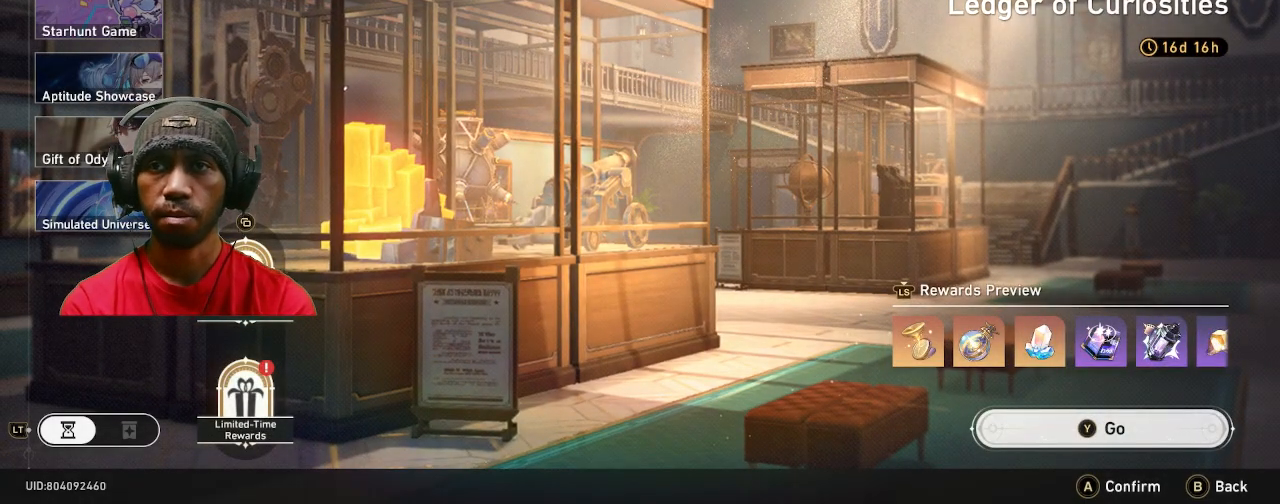
{"buttons": ["R2"], "left_stick": "center", "right_stick": "center", "events": []}
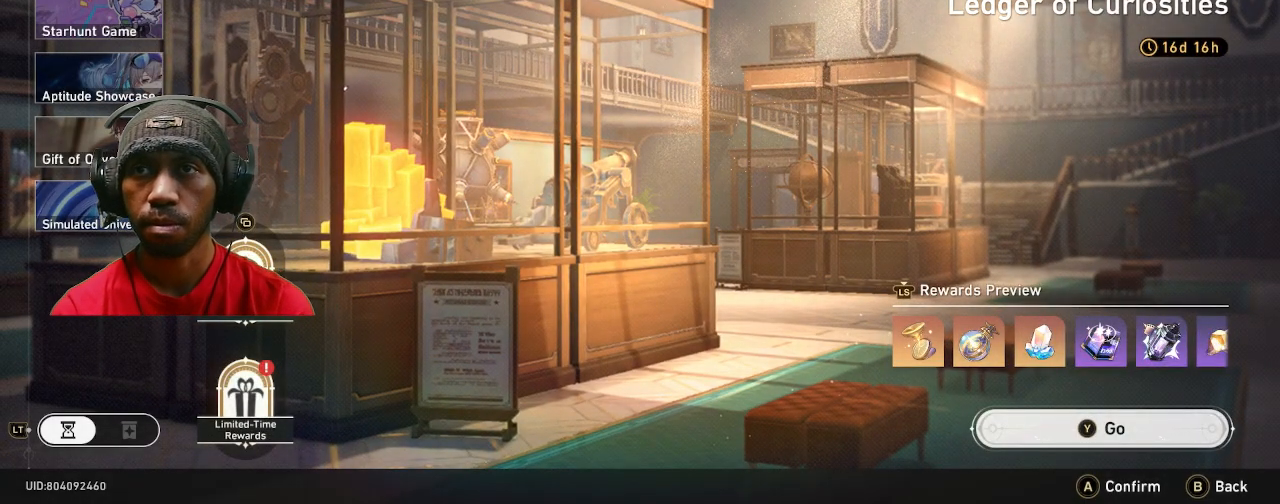
{"buttons": ["R2"], "left_stick": "center", "right_stick": "center", "events": []}
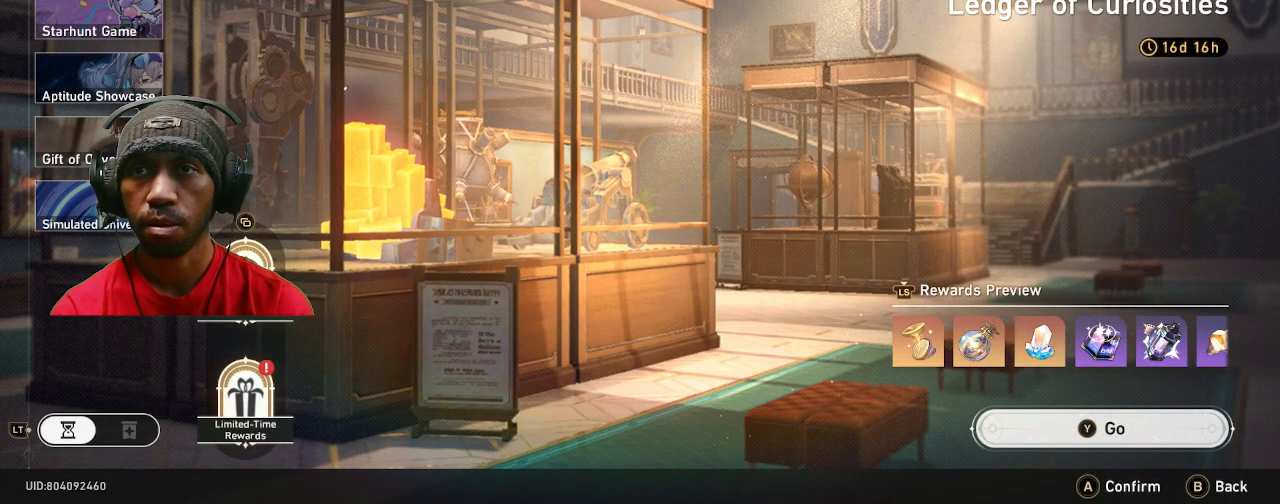
{"buttons": ["R2"], "left_stick": "center", "right_stick": "center", "events": []}
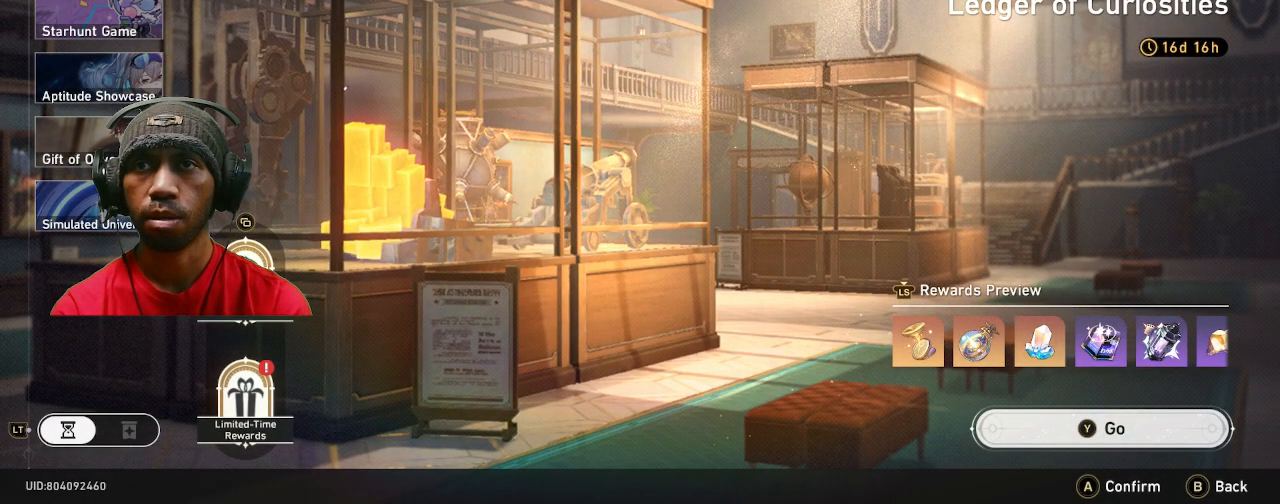
{"buttons": ["R2"], "left_stick": "center", "right_stick": "center", "events": [[33, "SELECT", "down"], [250, "SELECT", "up"]]}
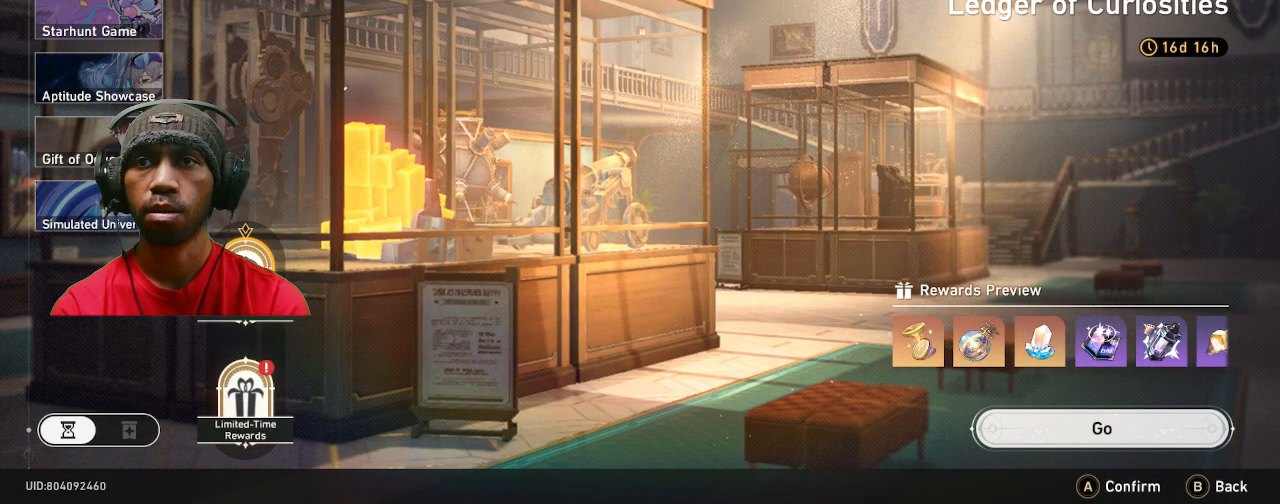
{"buttons": ["R2"], "left_stick": "center", "right_stick": "center", "events": [[150, "left_stick", "down"], [333, "left_stick", "center"]]}
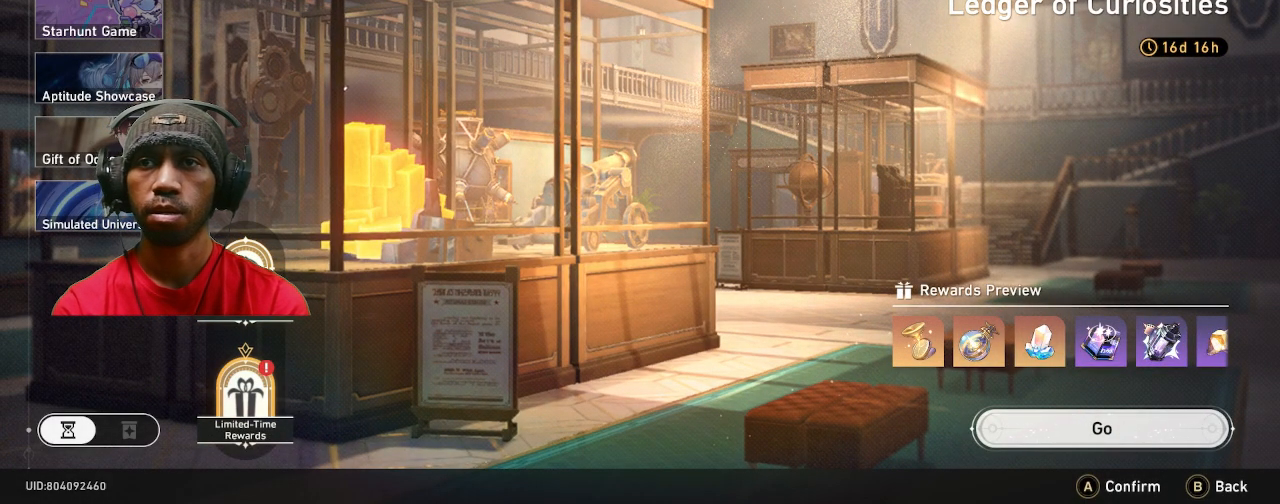
{"buttons": ["R2"], "left_stick": "center", "right_stick": "center", "events": []}
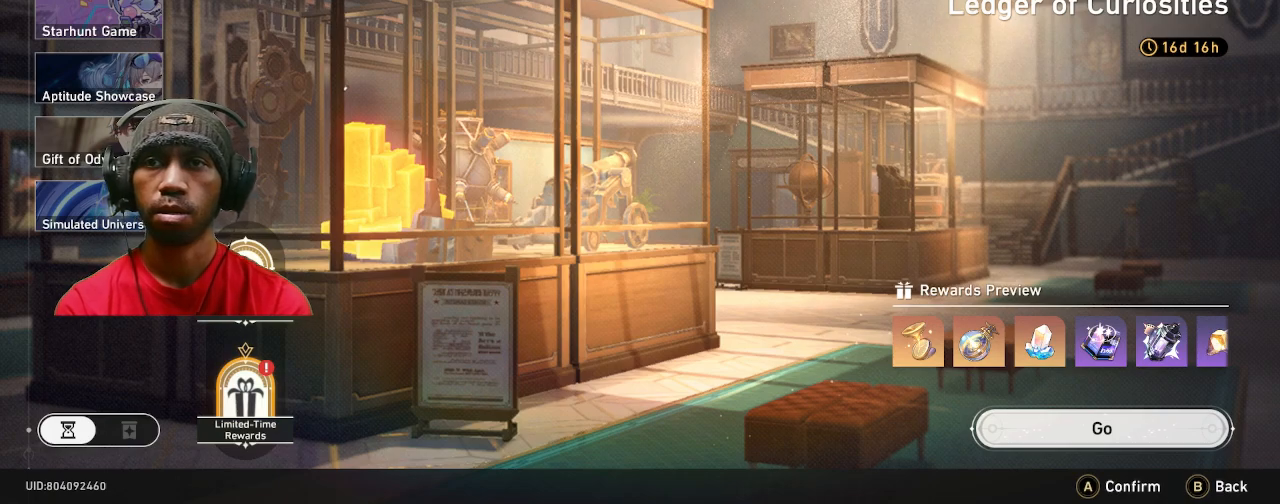
{"buttons": ["R2"], "left_stick": "center", "right_stick": "center", "events": []}
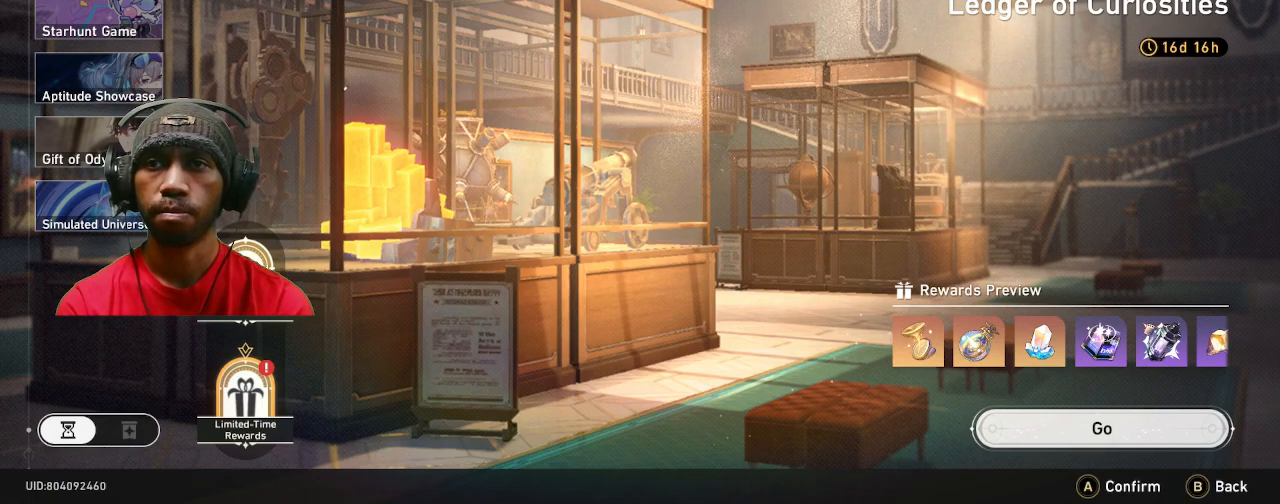
{"buttons": ["R2"], "left_stick": "center", "right_stick": "center", "events": []}
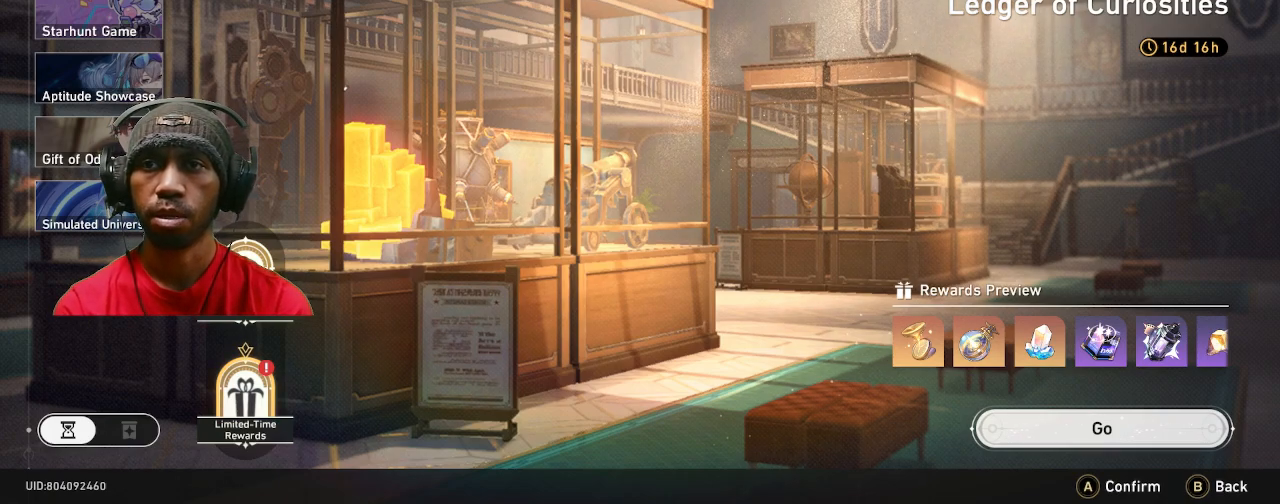
{"buttons": ["R2"], "left_stick": "center", "right_stick": "center", "events": []}
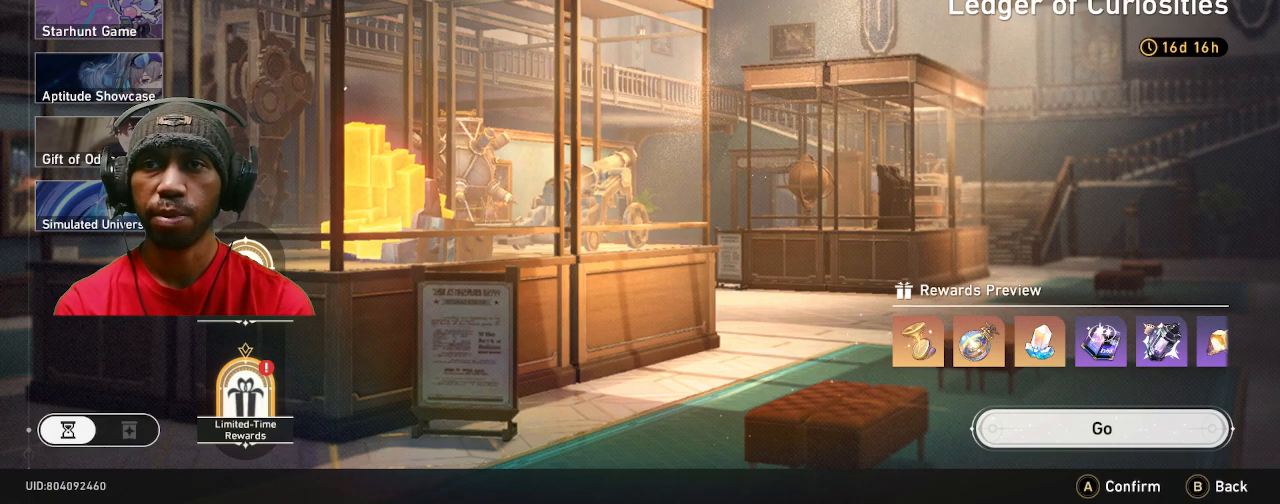
{"buttons": ["R2"], "left_stick": "center", "right_stick": "center", "events": [[150, "CROSS", "down"], [250, "CROSS", "up"]]}